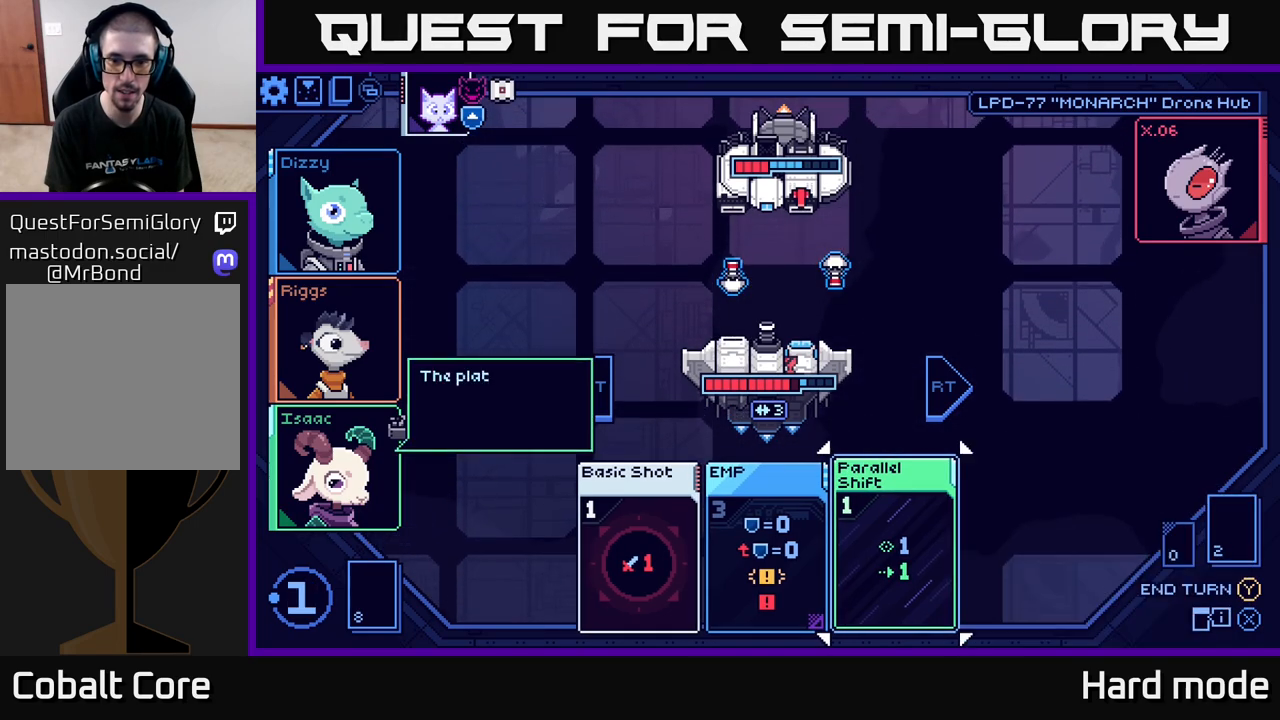
Gameplay with a controller (Xbox layout); each line is a JSON object with the inputs held at the frame after it. "events" lists button and stick changes between this image and that frame as [ms after this image, input, new state], when the widget could be followed in between.
{"buttons": [], "left_stick": "right", "right_stick": "center", "events": [[150, "left_stick", "center"], [333, "left_stick", "right"]]}
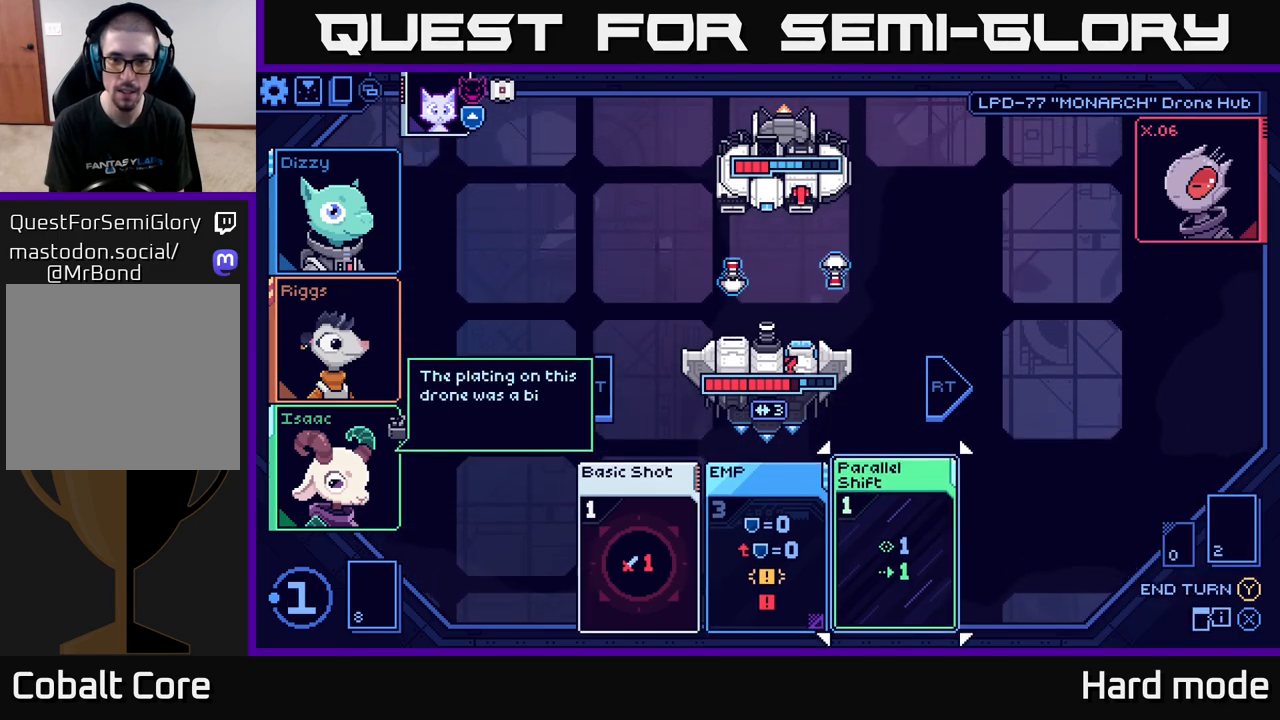
{"buttons": [], "left_stick": "center", "right_stick": "center", "events": [[17, "left_stick", "center"]]}
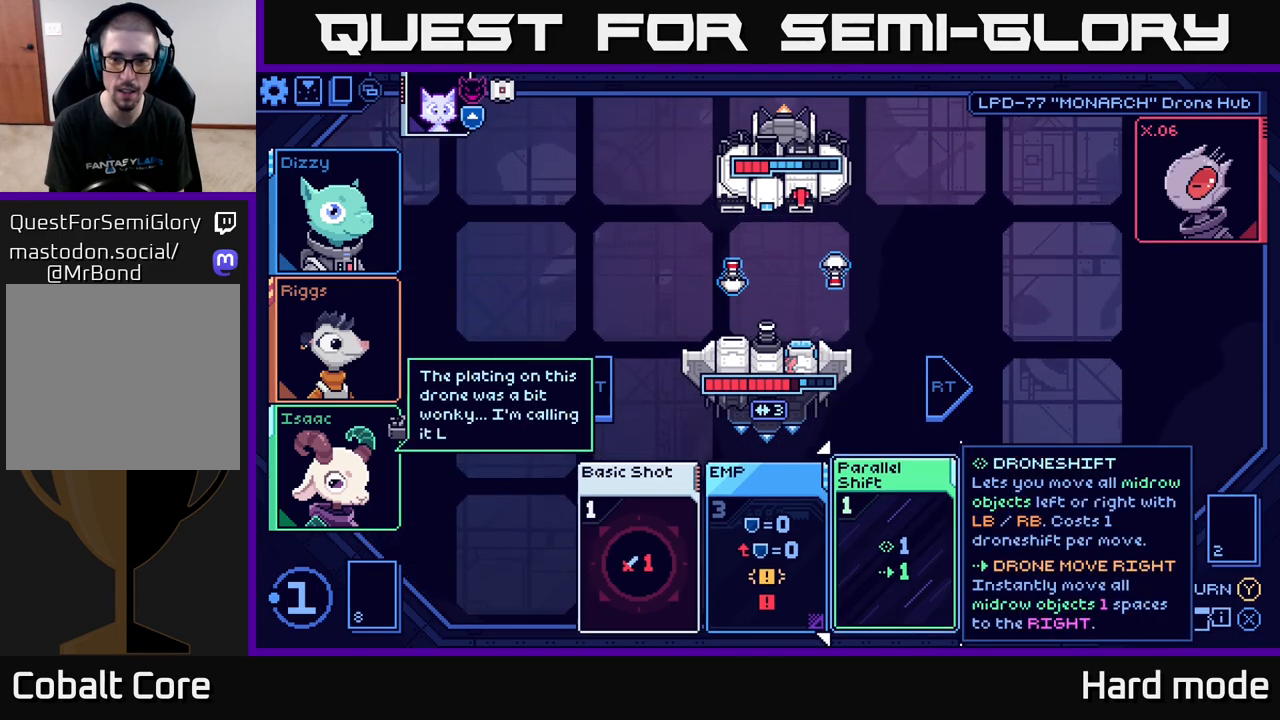
{"buttons": [], "left_stick": "center", "right_stick": "center", "events": []}
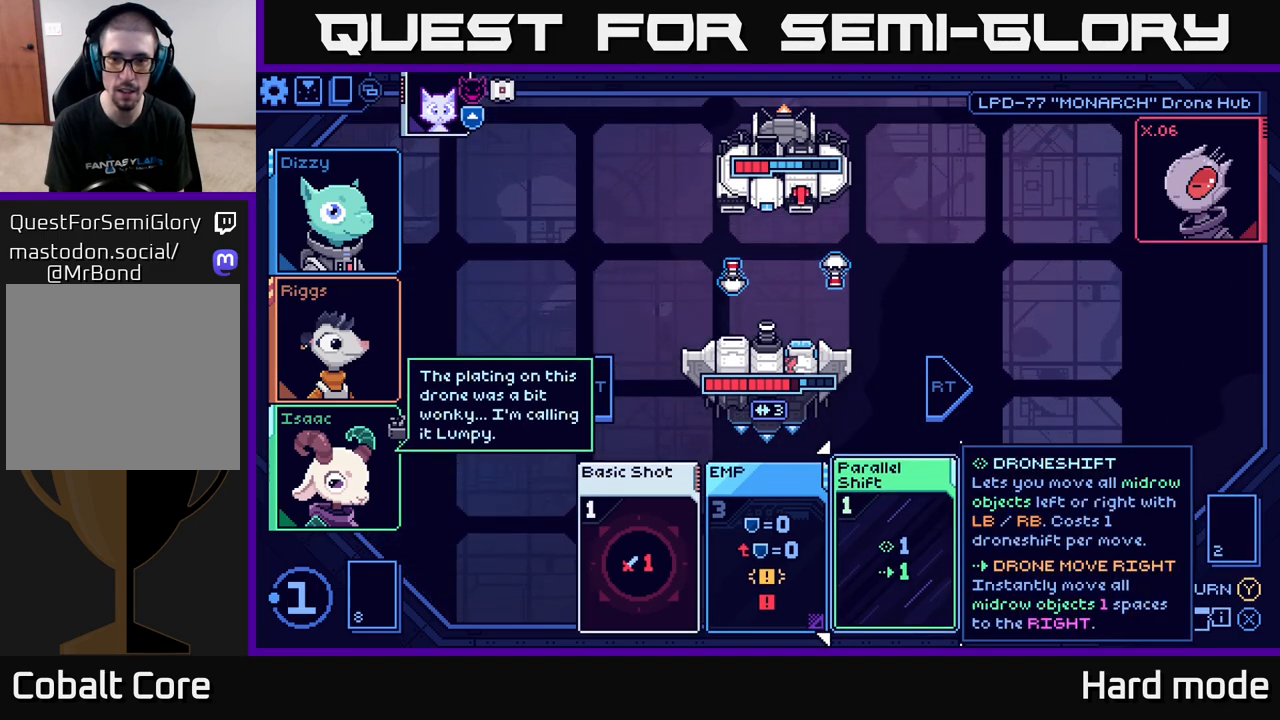
{"buttons": [], "left_stick": "center", "right_stick": "center", "events": []}
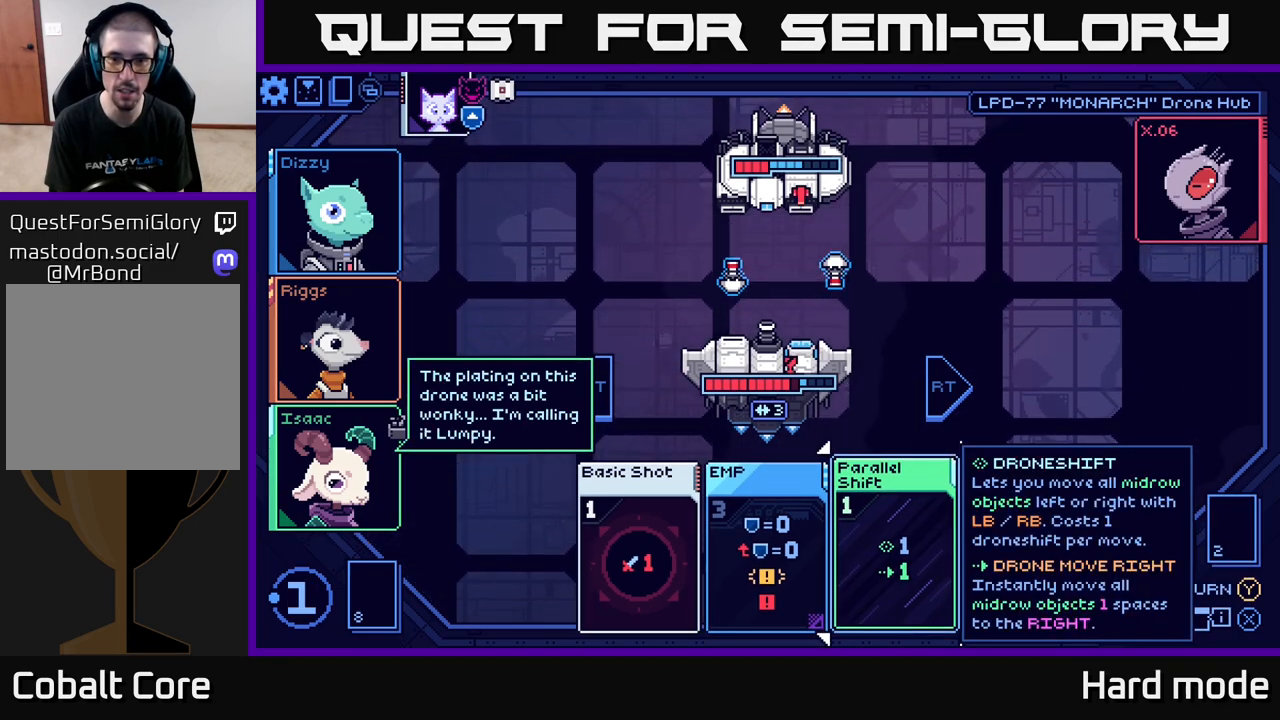
{"buttons": [], "left_stick": "center", "right_stick": "center", "events": [[117, "A", "down"], [217, "A", "up"]]}
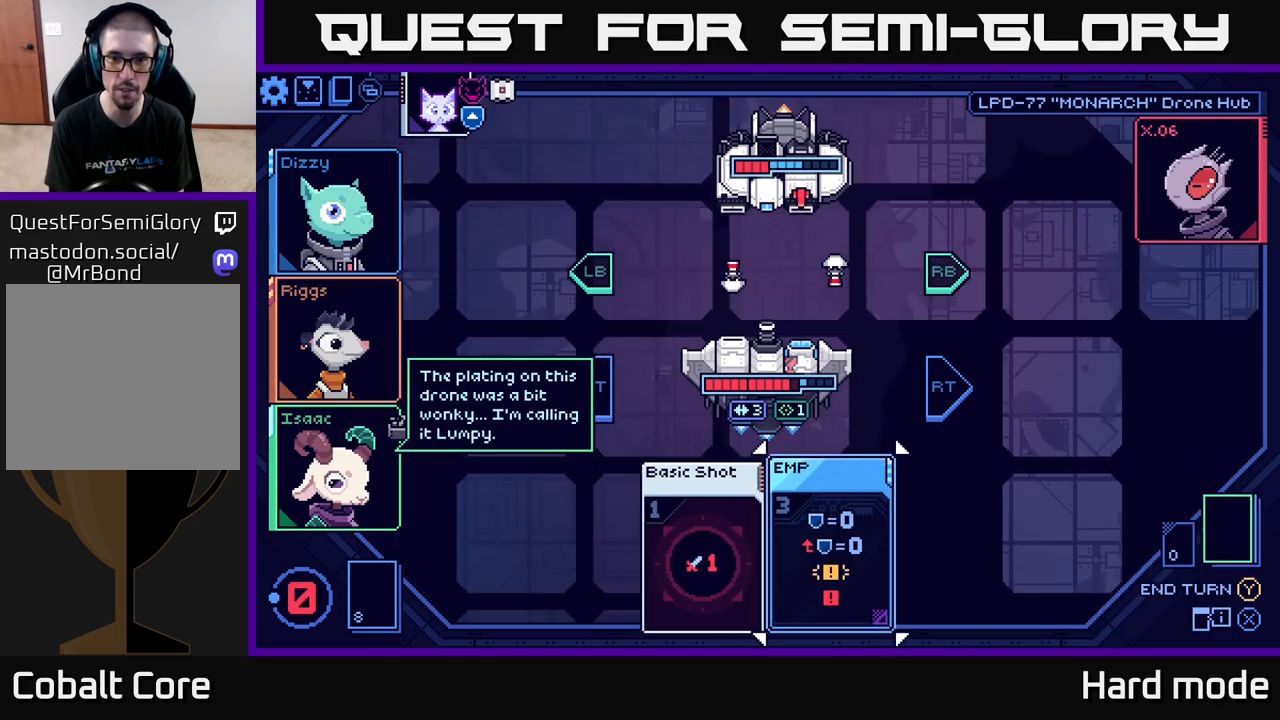
{"buttons": [], "left_stick": "center", "right_stick": "center", "events": []}
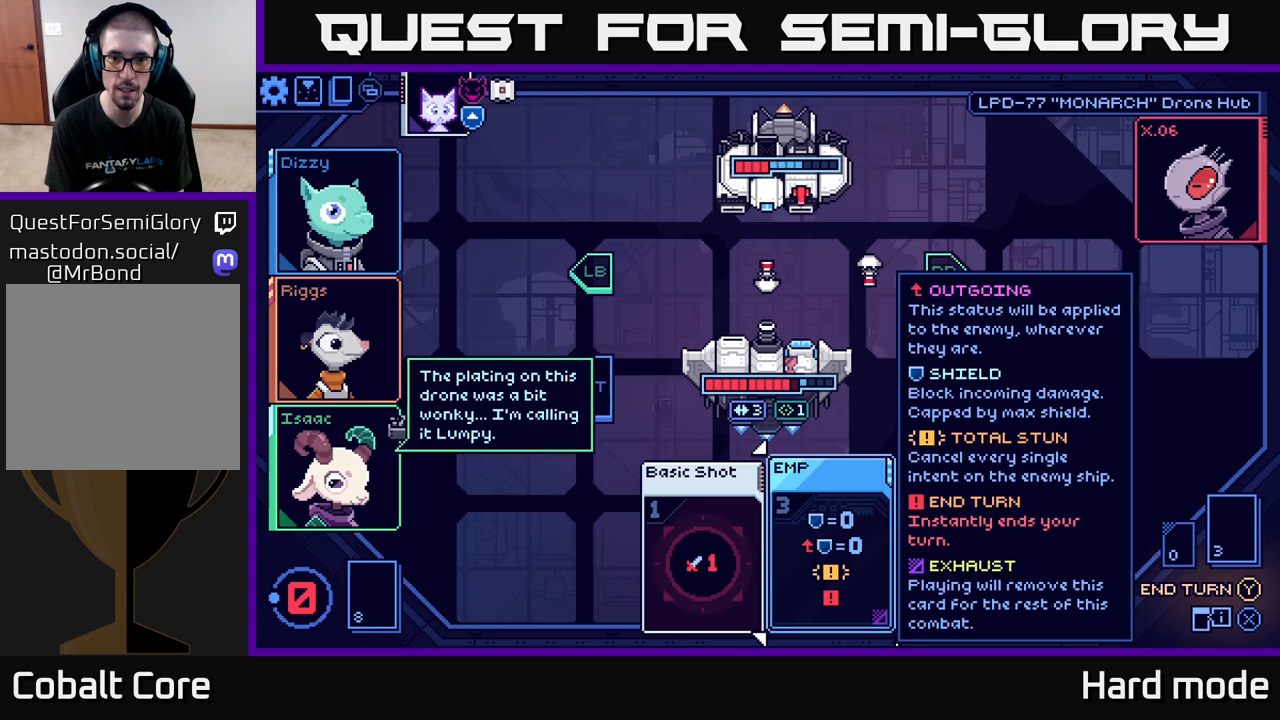
{"buttons": [], "left_stick": "center", "right_stick": "center", "events": []}
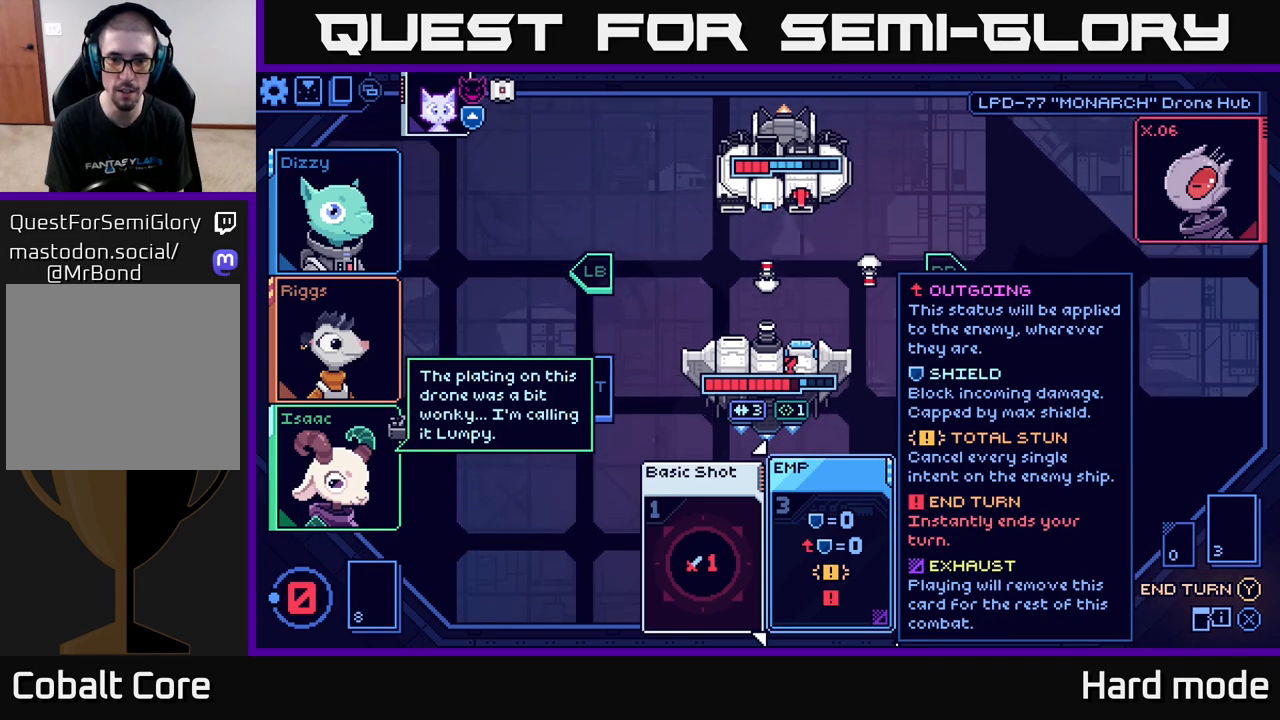
{"buttons": [], "left_stick": "left", "right_stick": "center", "events": [[500, "left_stick", "left"]]}
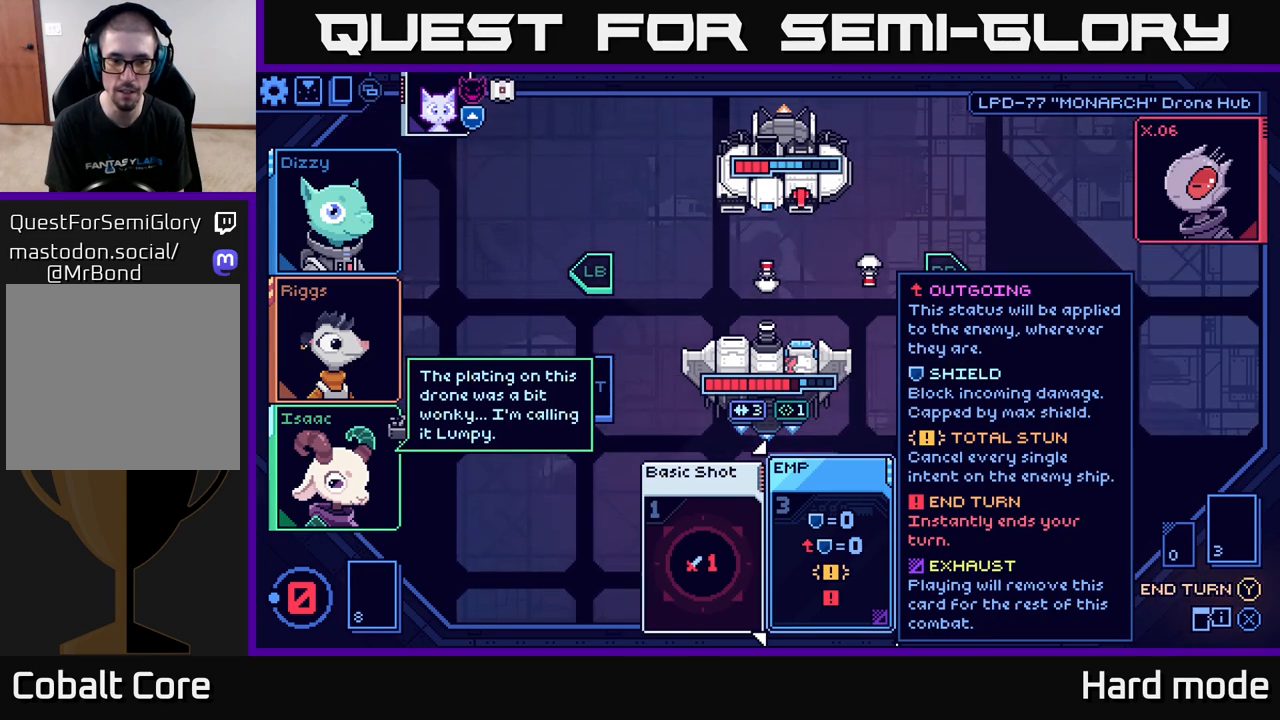
{"buttons": [], "left_stick": "right", "right_stick": "center", "events": [[183, "left_stick", "center"], [450, "left_stick", "right"]]}
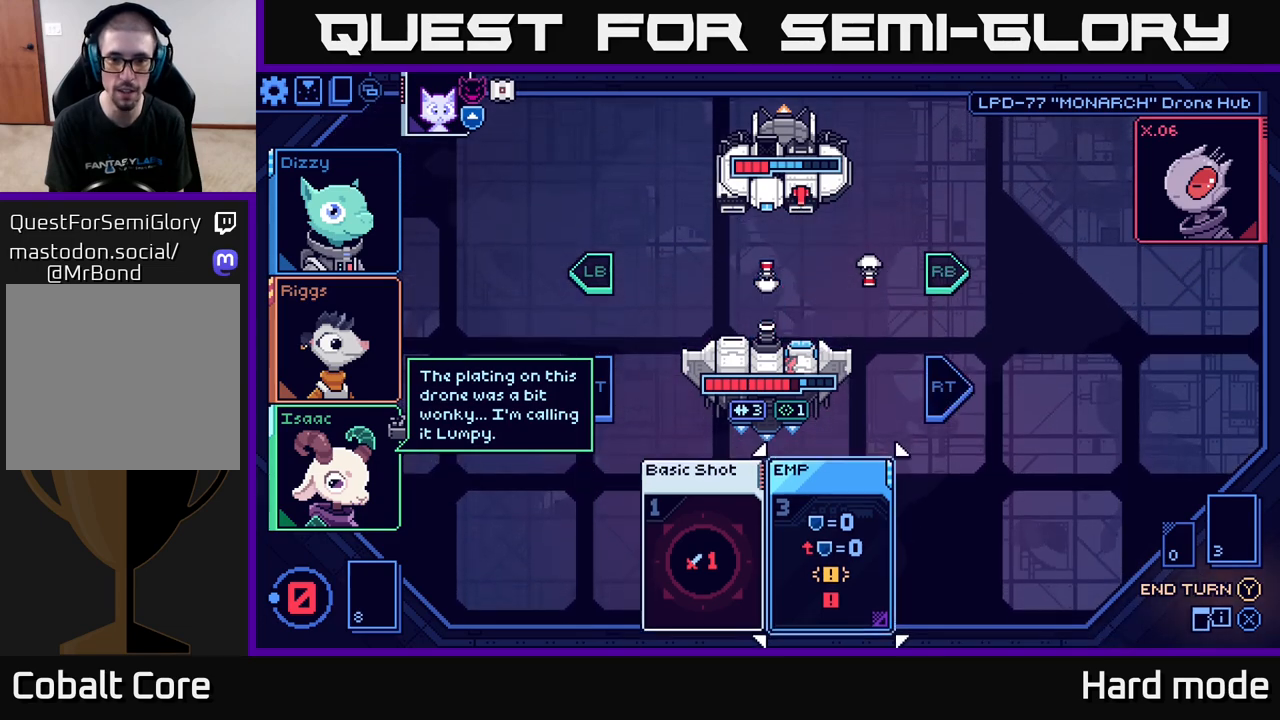
{"buttons": [], "left_stick": "center", "right_stick": "center", "events": [[133, "left_stick", "center"]]}
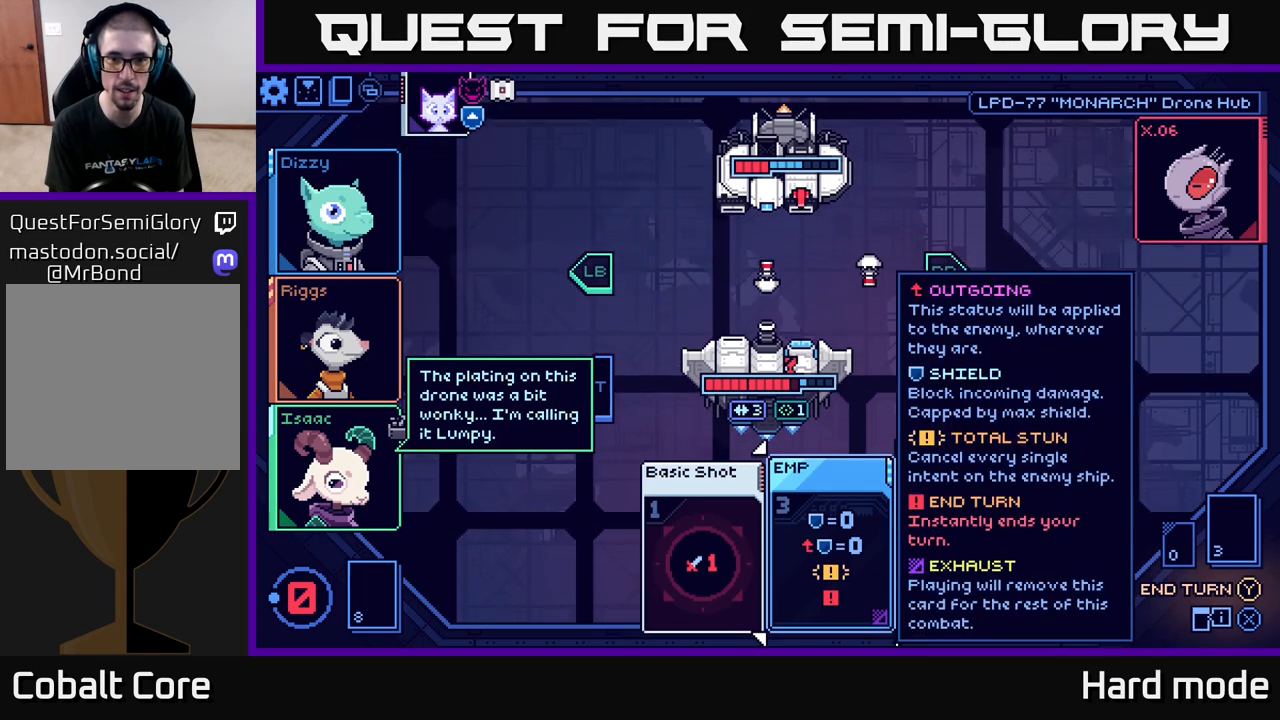
{"buttons": [], "left_stick": "center", "right_stick": "center", "events": [[200, "Y", "down"], [267, "Y", "up"]]}
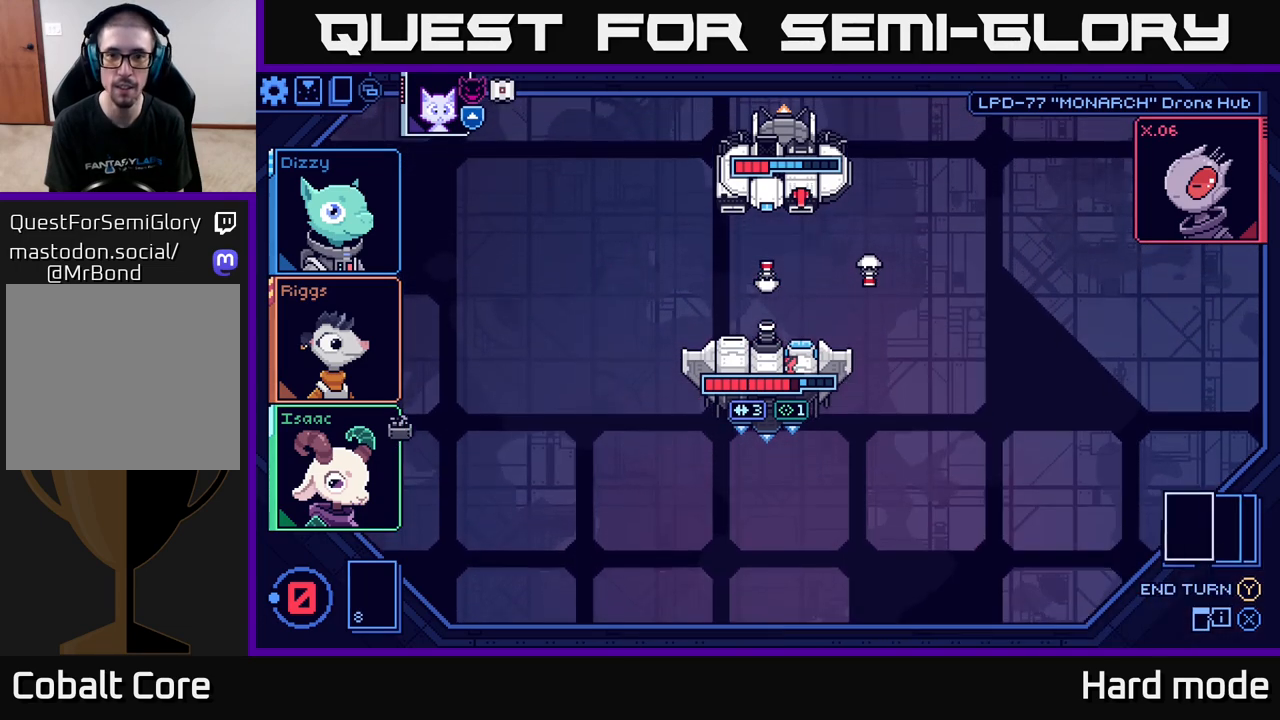
{"buttons": [], "left_stick": "center", "right_stick": "center", "events": []}
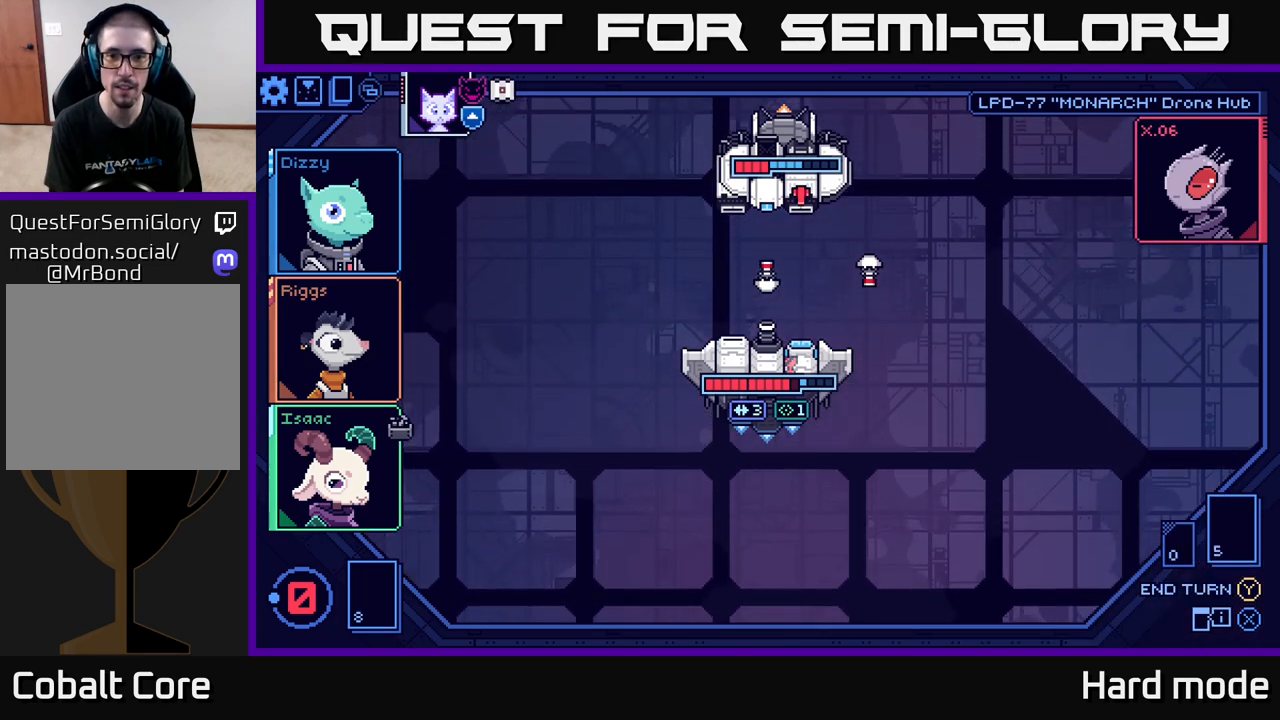
{"buttons": [], "left_stick": "center", "right_stick": "center", "events": []}
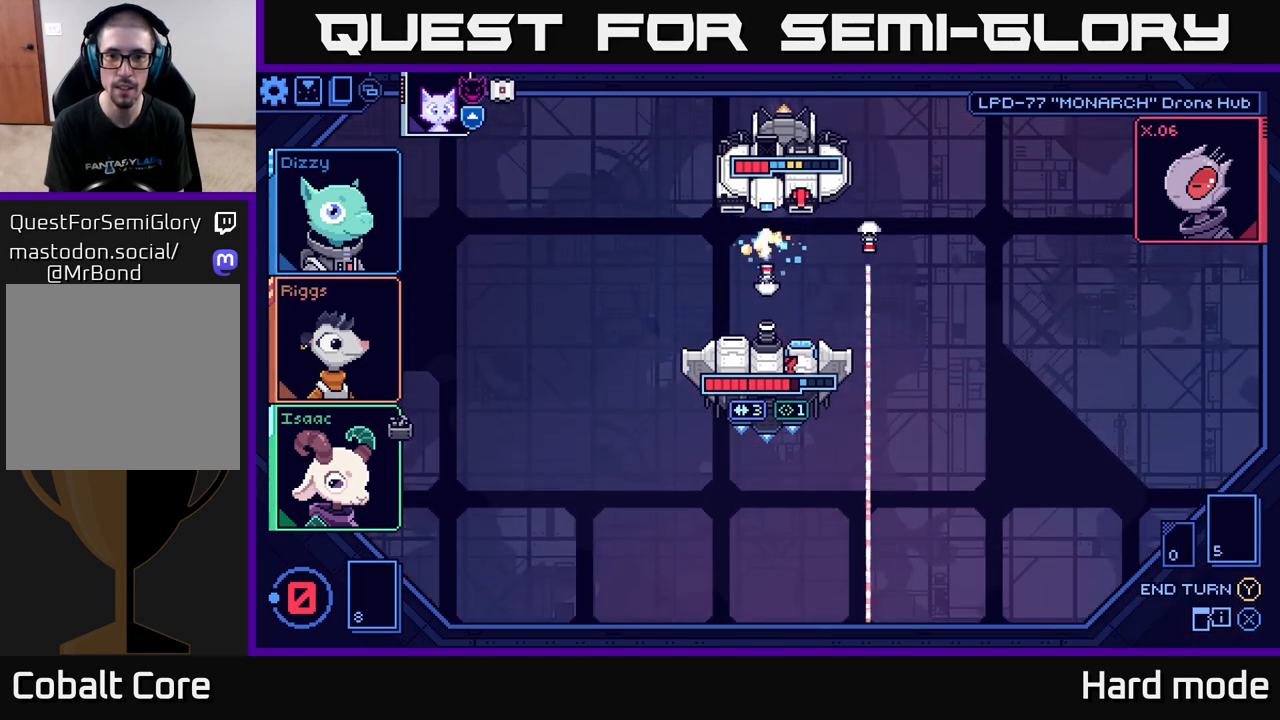
{"buttons": [], "left_stick": "center", "right_stick": "center", "events": []}
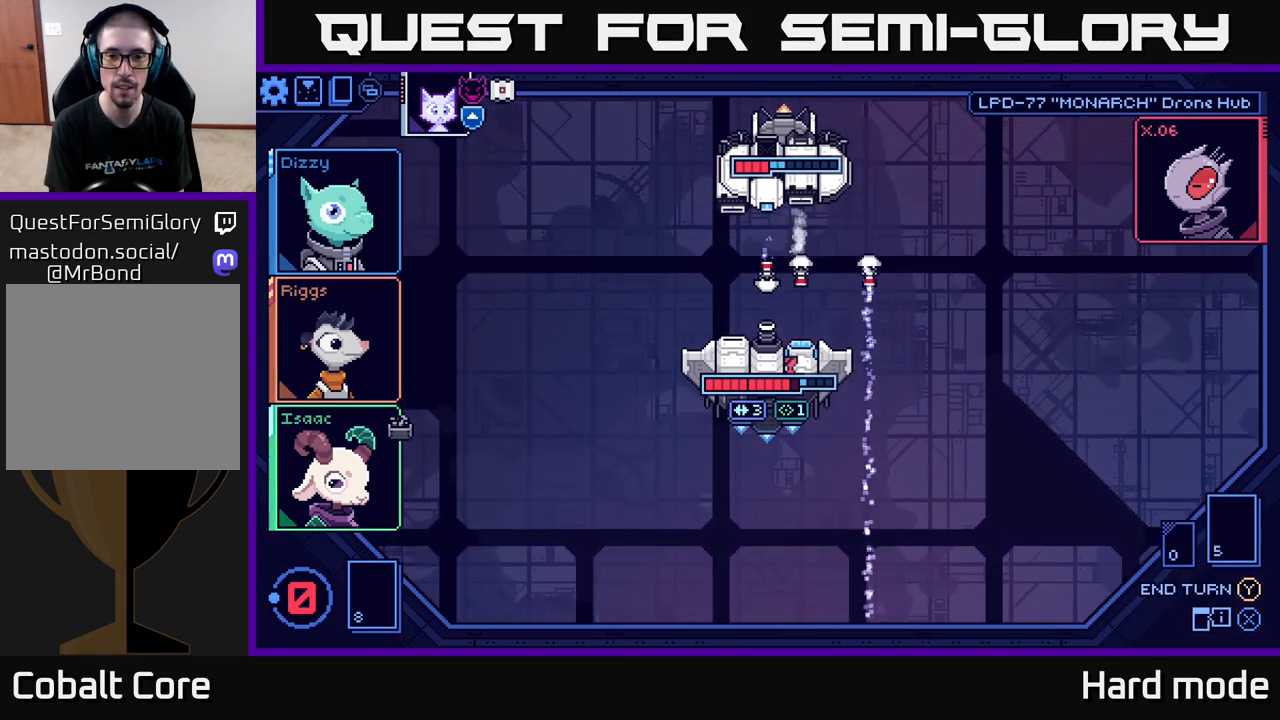
{"buttons": [], "left_stick": "center", "right_stick": "center", "events": []}
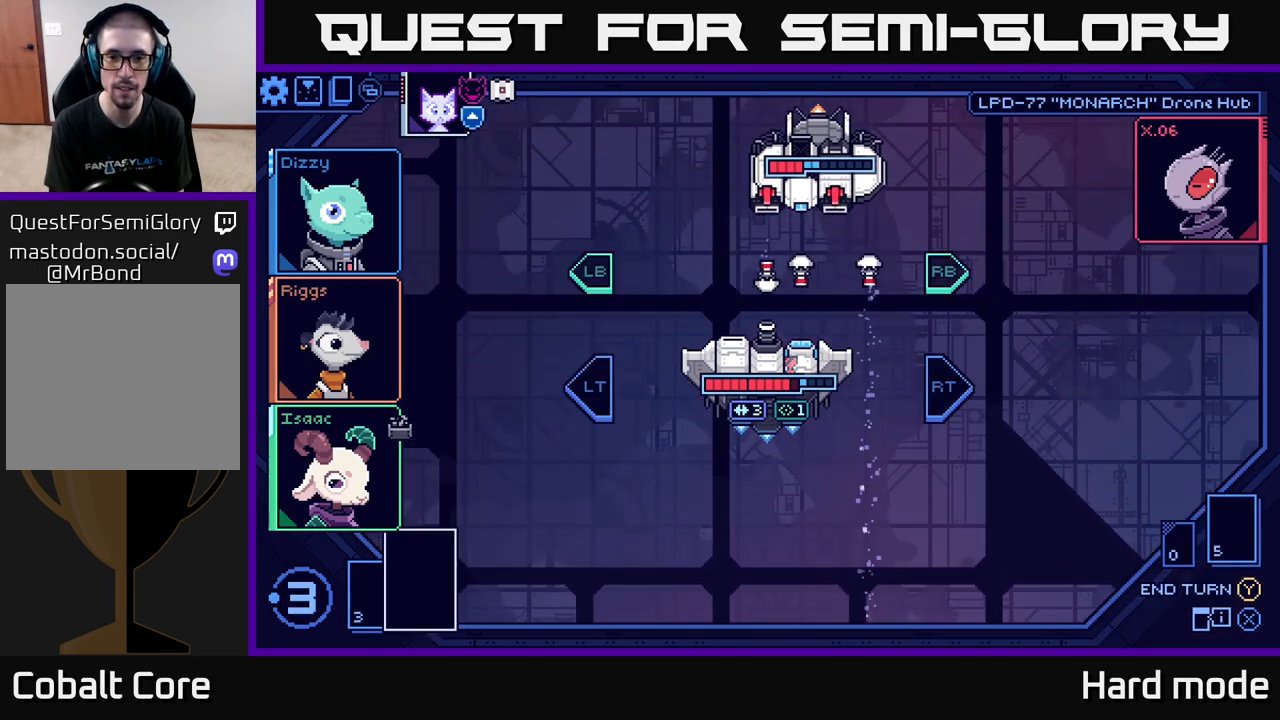
{"buttons": [], "left_stick": "center", "right_stick": "center", "events": []}
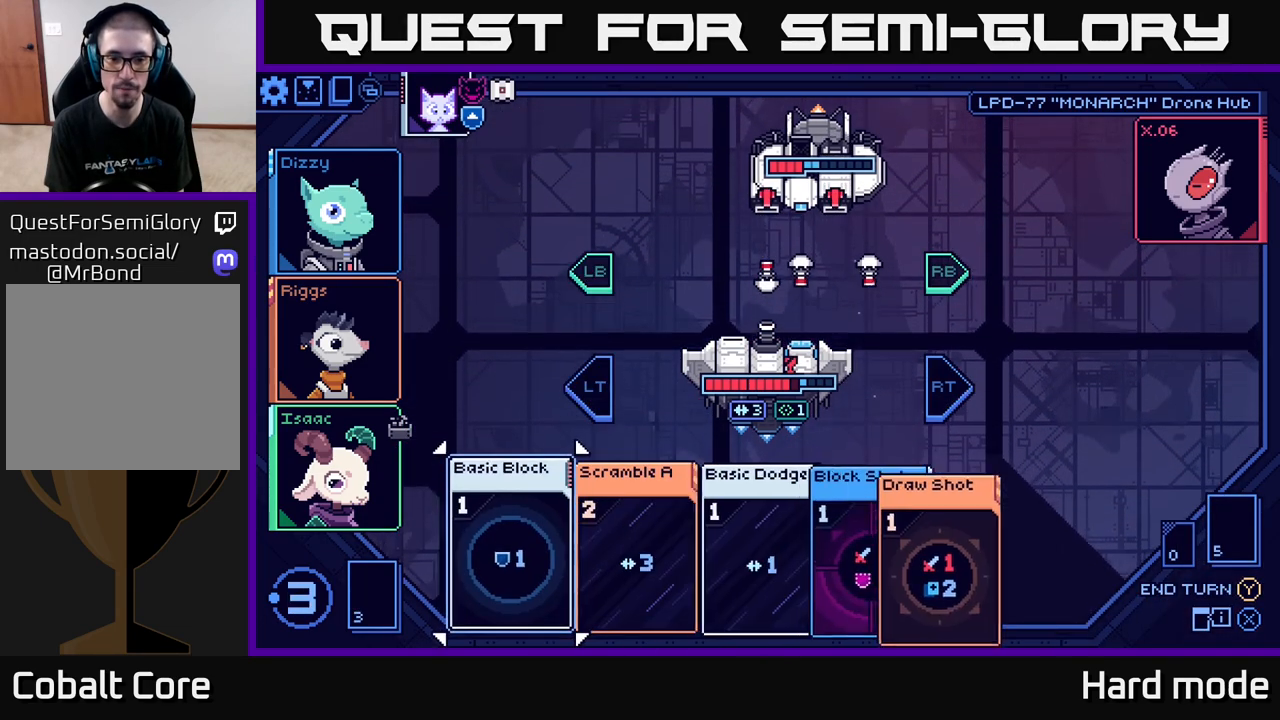
{"buttons": [], "left_stick": "right", "right_stick": "center", "events": [[433, "left_stick", "right"]]}
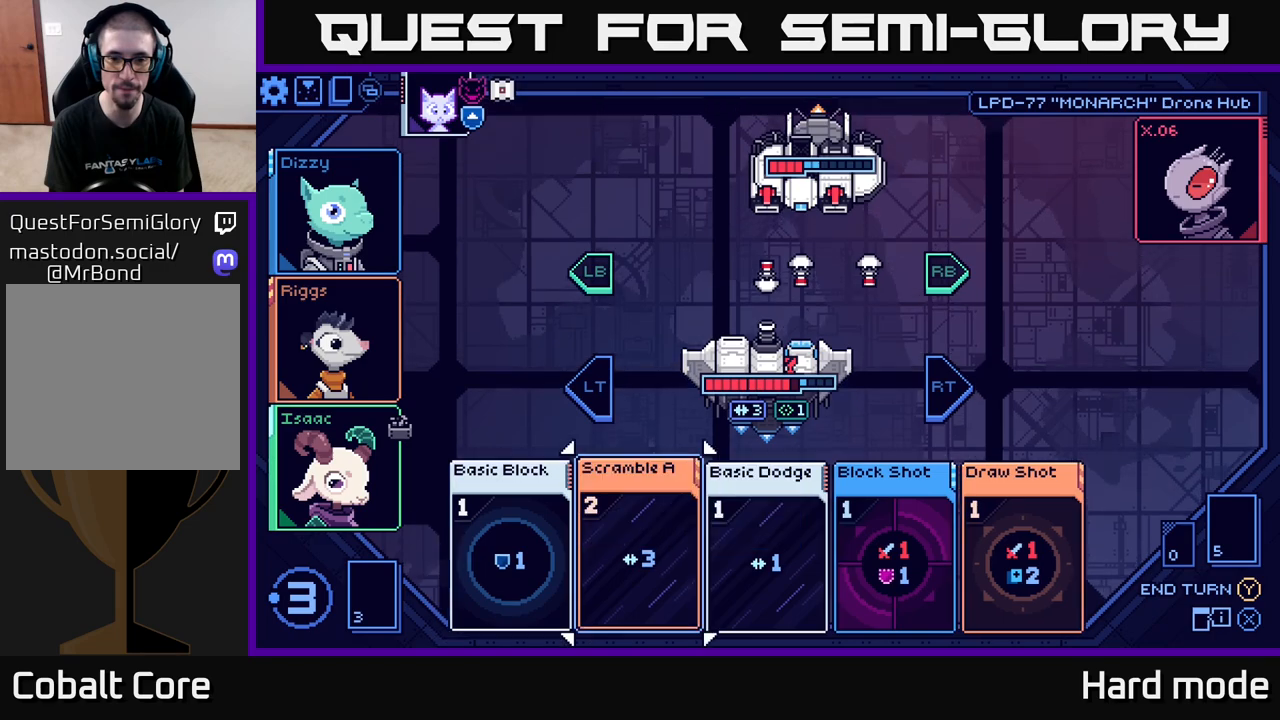
{"buttons": [], "left_stick": "right", "right_stick": "center", "events": [[133, "left_stick", "center"], [400, "left_stick", "right"]]}
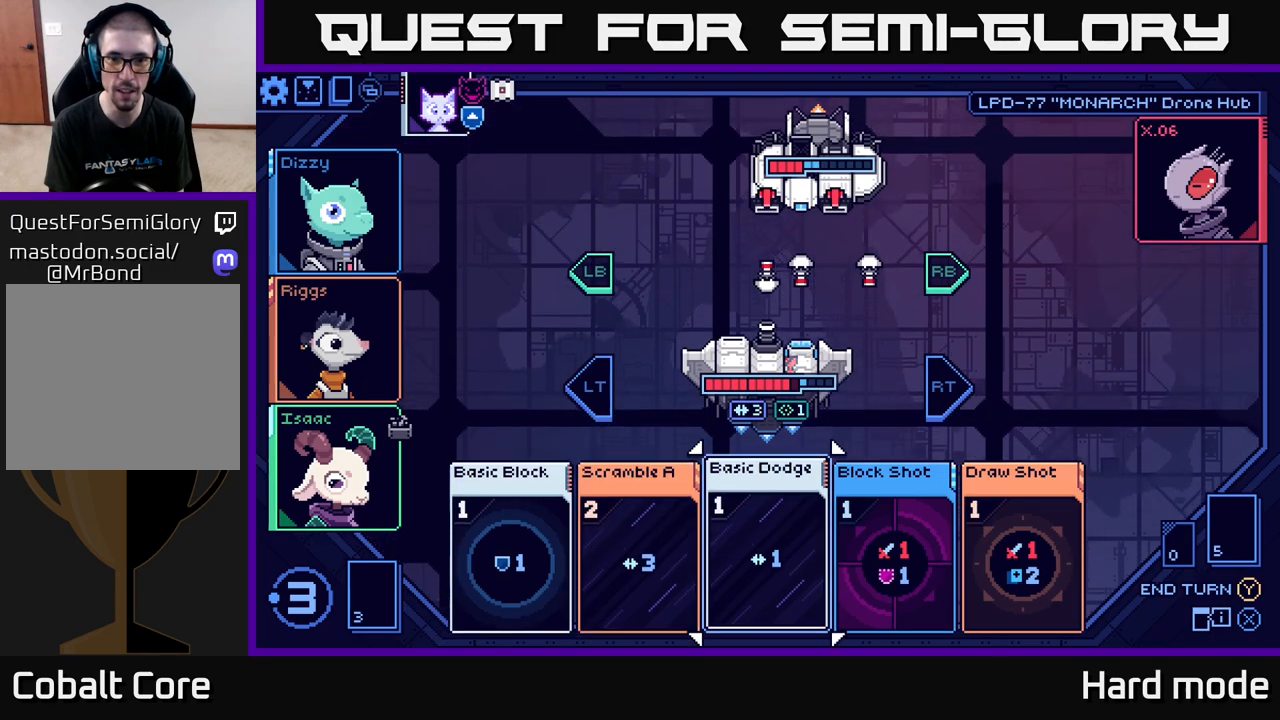
{"buttons": [], "left_stick": "center", "right_stick": "center", "events": [[100, "left_stick", "center"]]}
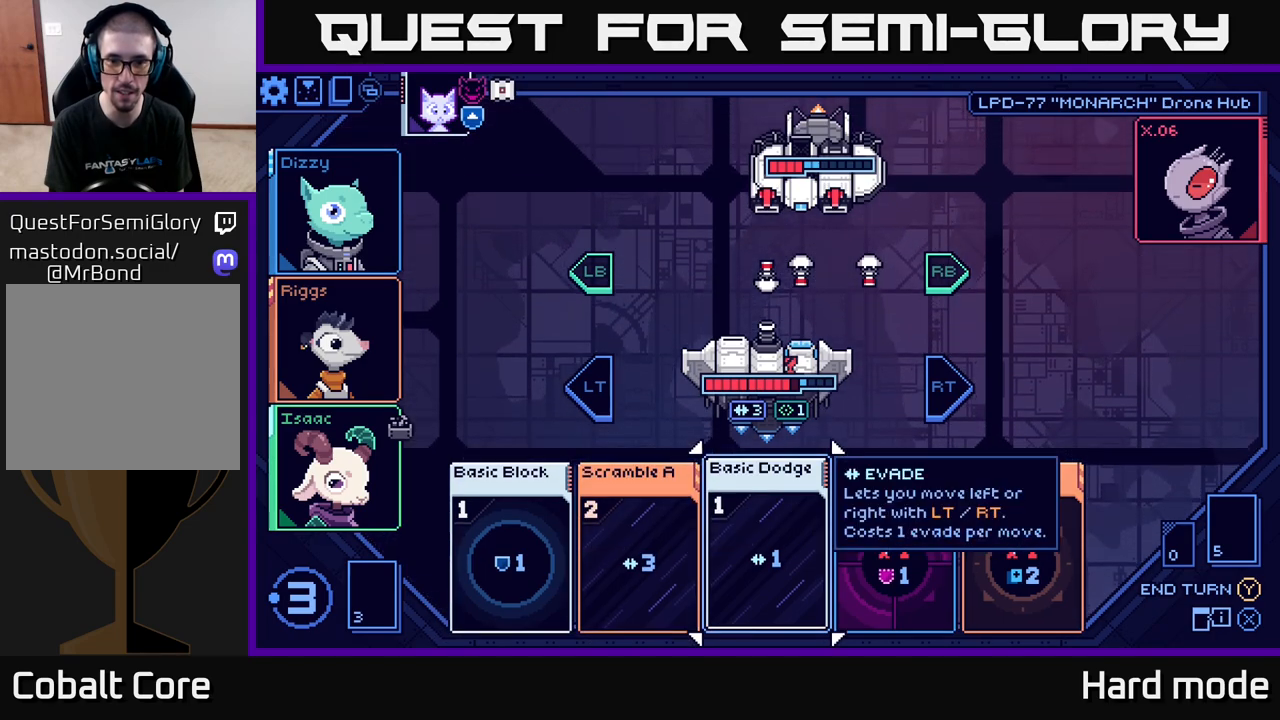
{"buttons": [], "left_stick": "center", "right_stick": "center", "events": []}
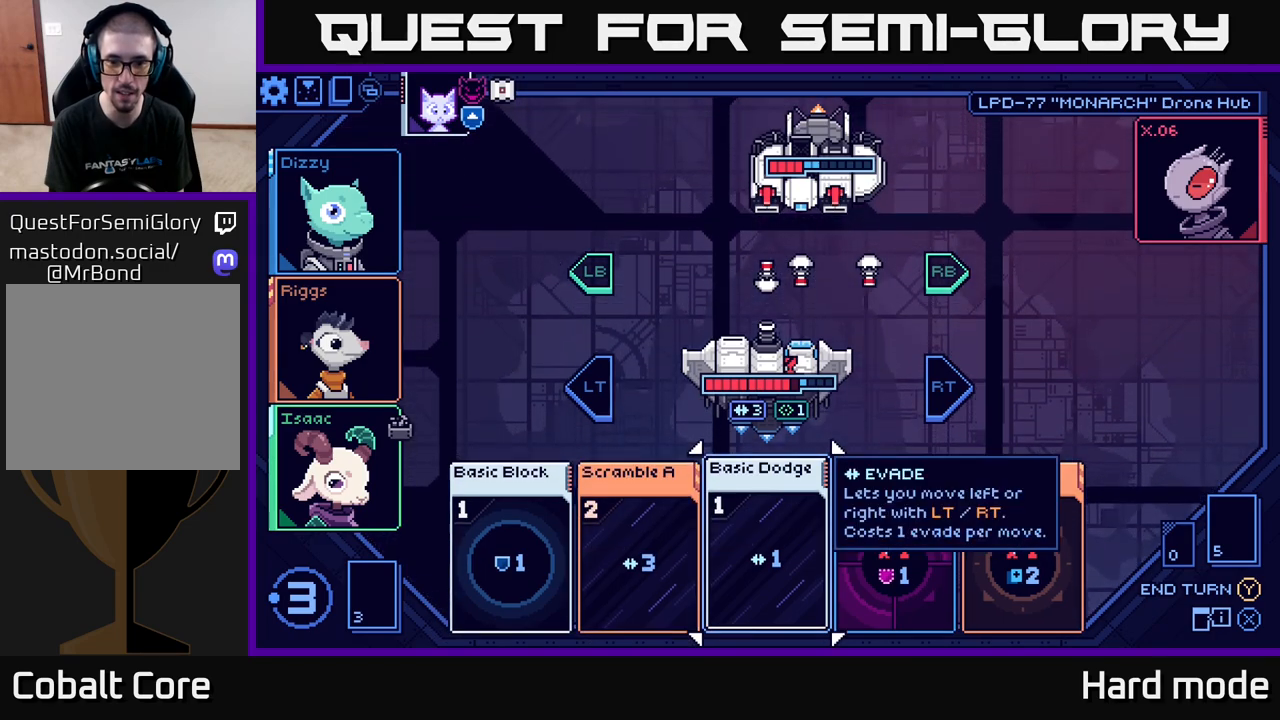
{"buttons": [], "left_stick": "center", "right_stick": "center", "events": [[67, "left_stick", "right"], [267, "left_stick", "center"]]}
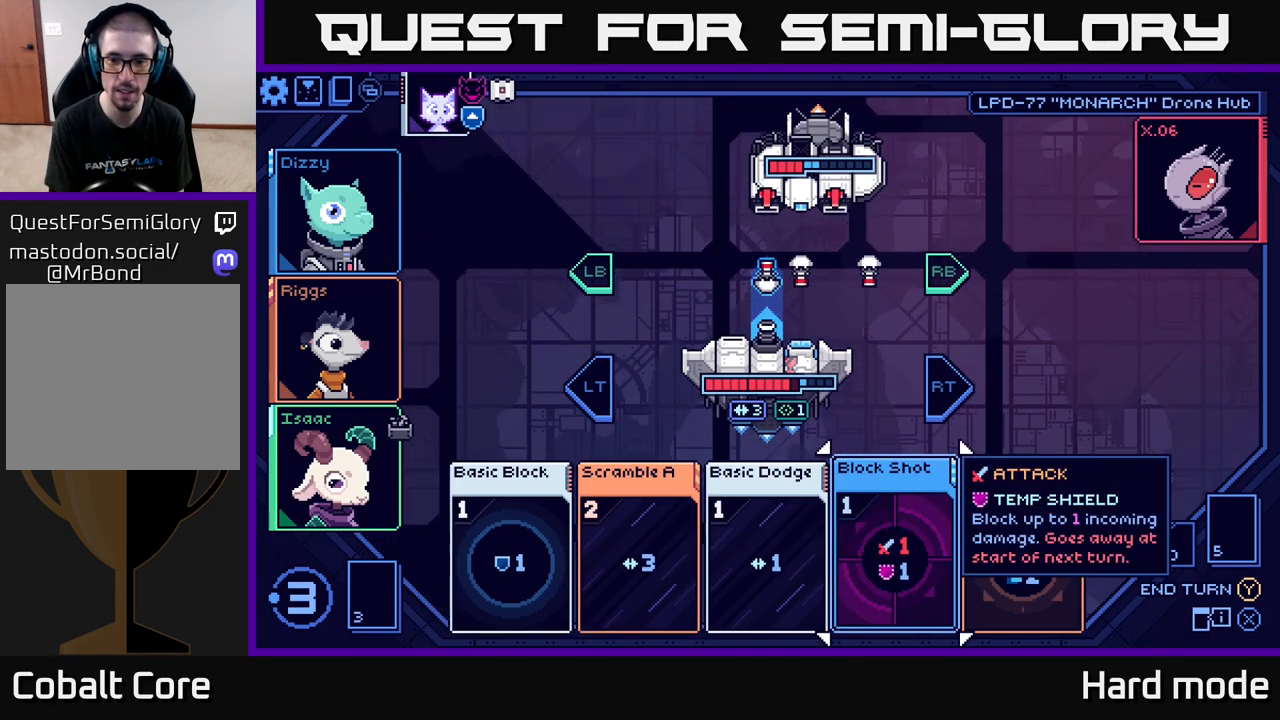
{"buttons": [], "left_stick": "center", "right_stick": "center", "events": []}
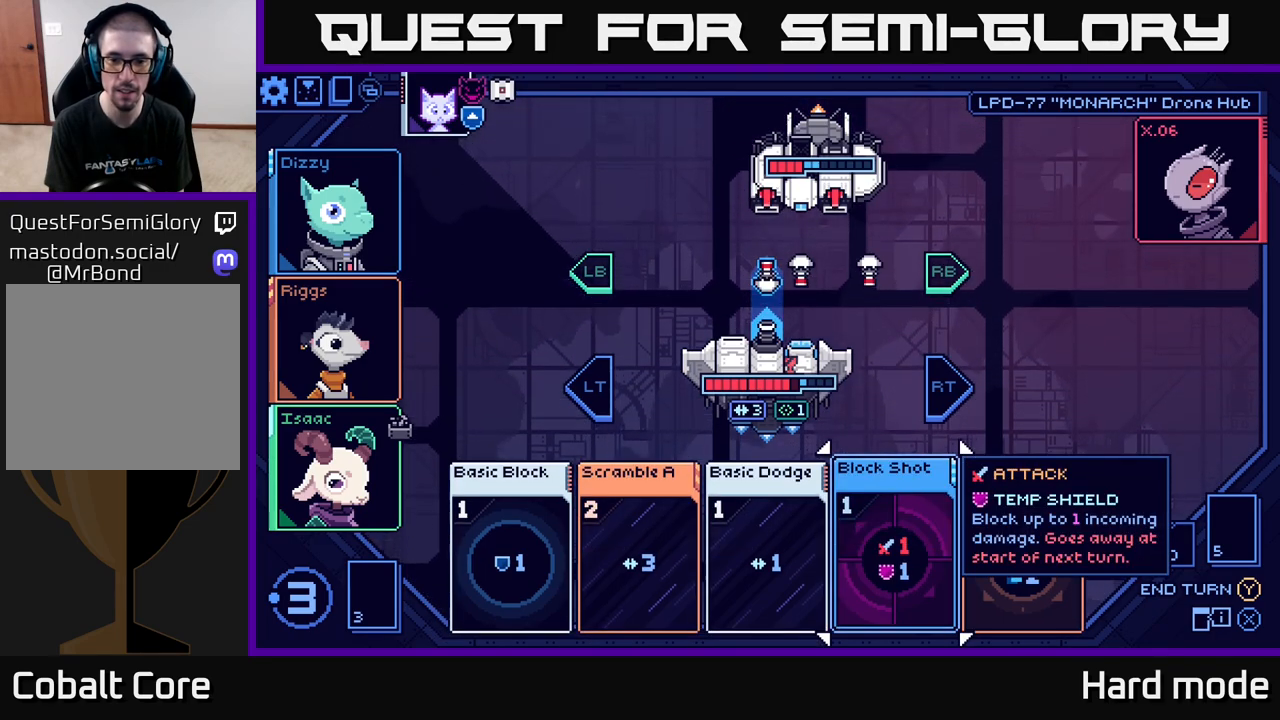
{"buttons": [], "left_stick": "center", "right_stick": "center", "events": []}
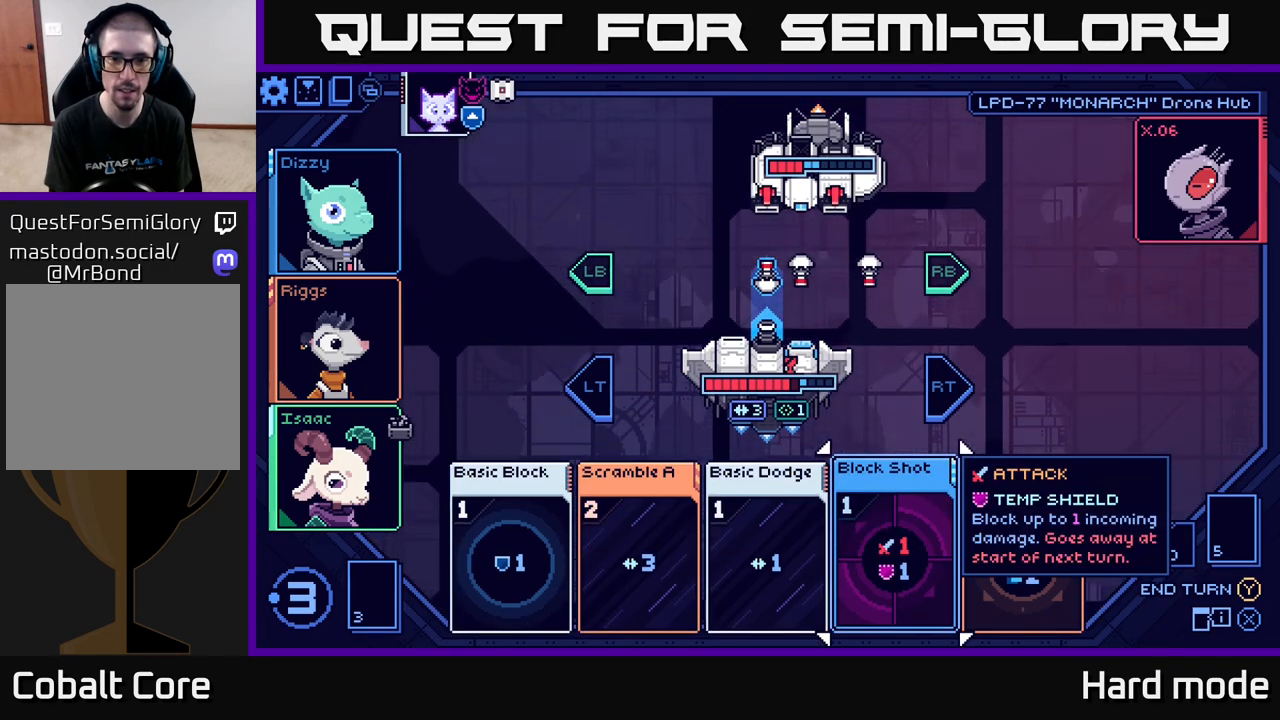
{"buttons": [], "left_stick": "center", "right_stick": "center", "events": []}
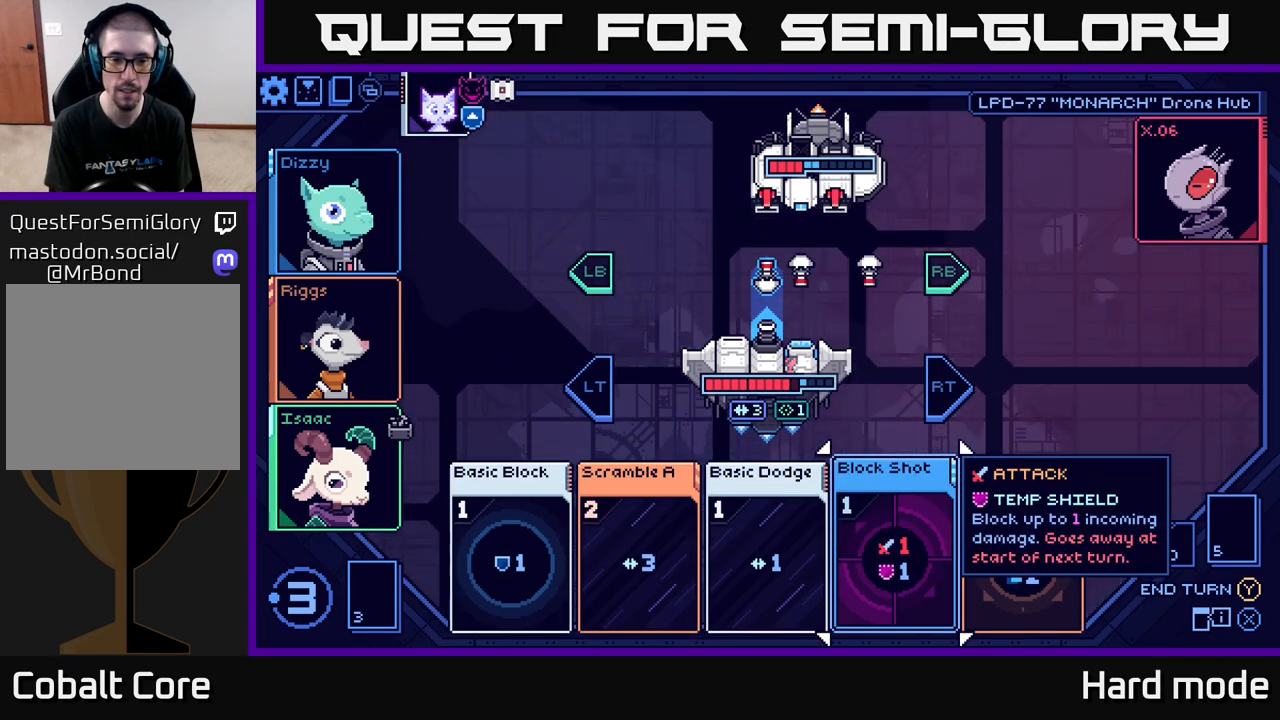
{"buttons": [], "left_stick": "center", "right_stick": "center", "events": []}
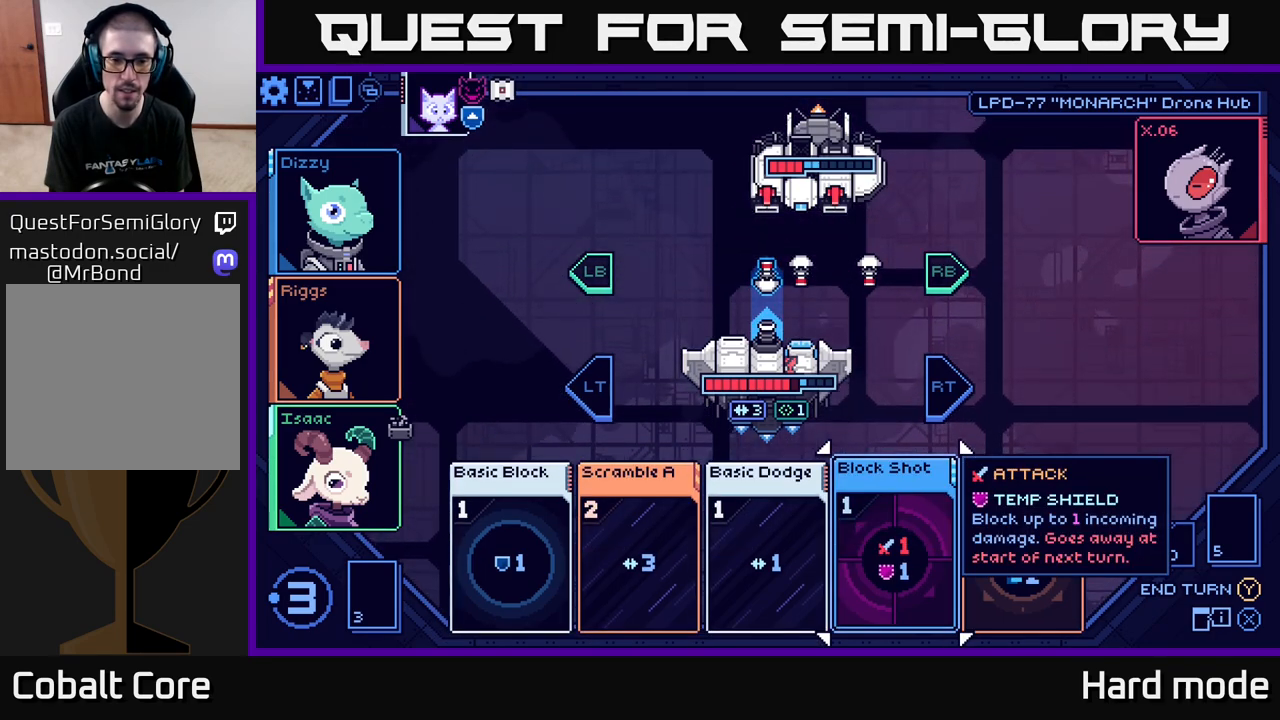
{"buttons": [], "left_stick": "center", "right_stick": "center", "events": [[67, "left_stick", "right"], [250, "left_stick", "center"]]}